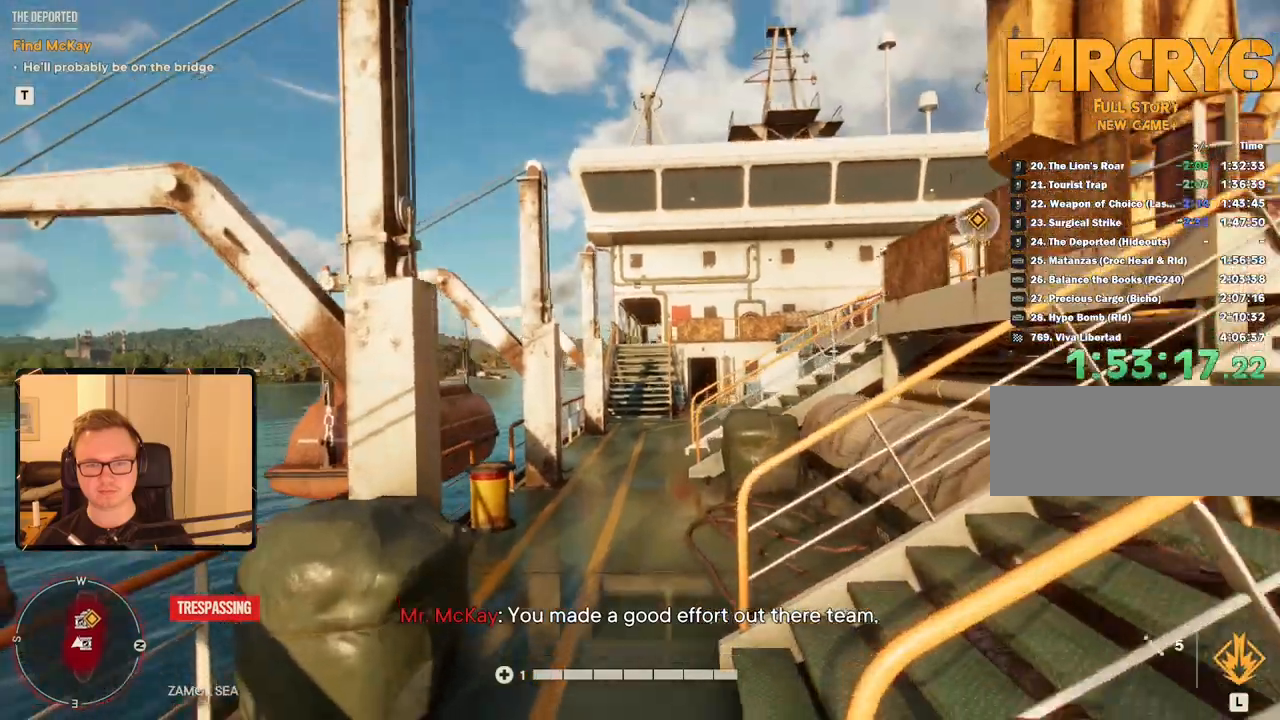
Gameplay with keyboard and mouse; each line is a JSON object with the keys and mouse buttons held at the frame after it. "events" lists presses ("down") and releases ("up") of "1", "2", "3", "4", "5", "6", "7", "8", "9", "a", "alt", "b", "c", "caps_lock", "ctrl", "d", "e", "escape", "f", "g", "h", "m", "n", "q", "r", "return", "s", "shift", "space", "t", "tab", "v", "w", "x", "y", "z", "mouse_left", "mouse_right", "mouse_mb4", "mouse_mb5", "mouse_wheel_up" and "mouse_wheel_down" between this image and that frame as [ms after this image, input, new state], when the widget could be followed in between. "mouse_left", "mouse_right", "mouse_mb4", "mouse_mb5", "mouse_wheel_up", "mouse_wheel_down" = the "left", "right", "mb4", "mb5", "wheel_up", "wheel_down" buttons of the "mouse" list. No other keys are recorded. Mouse movement is not recorded.
{"keys": ["shift", "w"], "mouse": [], "events": []}
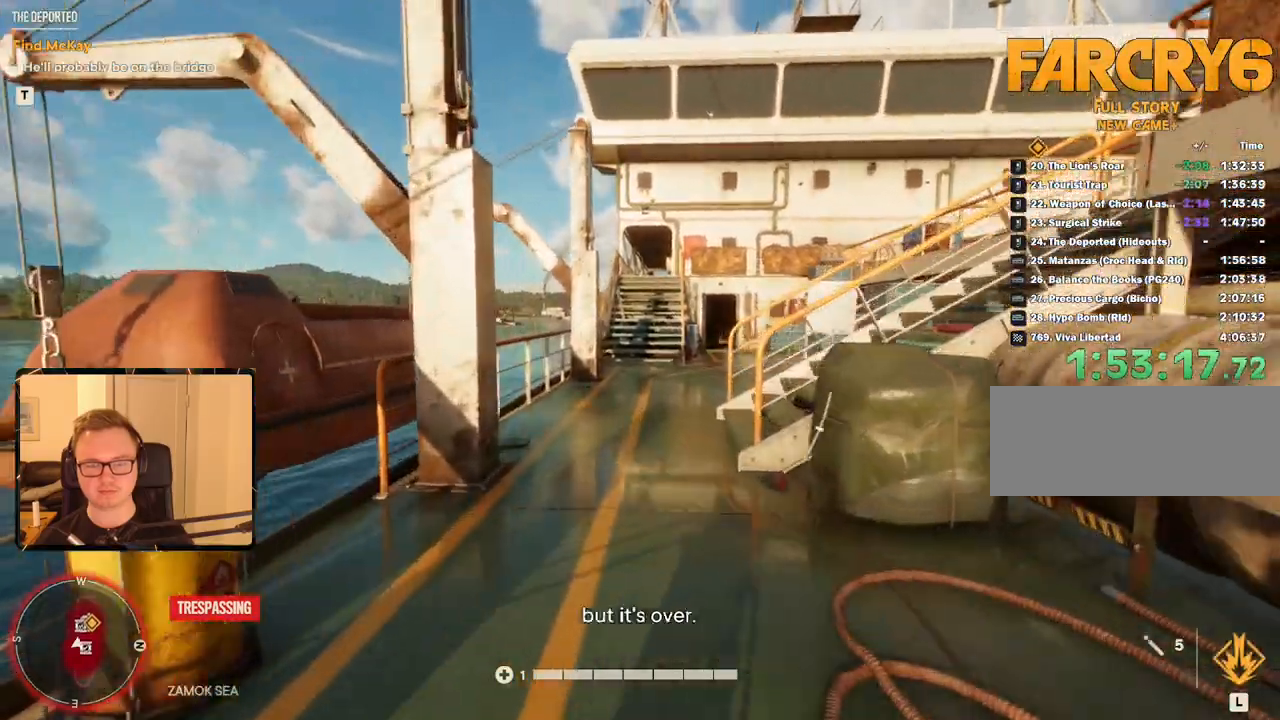
{"keys": ["shift", "w"], "mouse": [], "events": []}
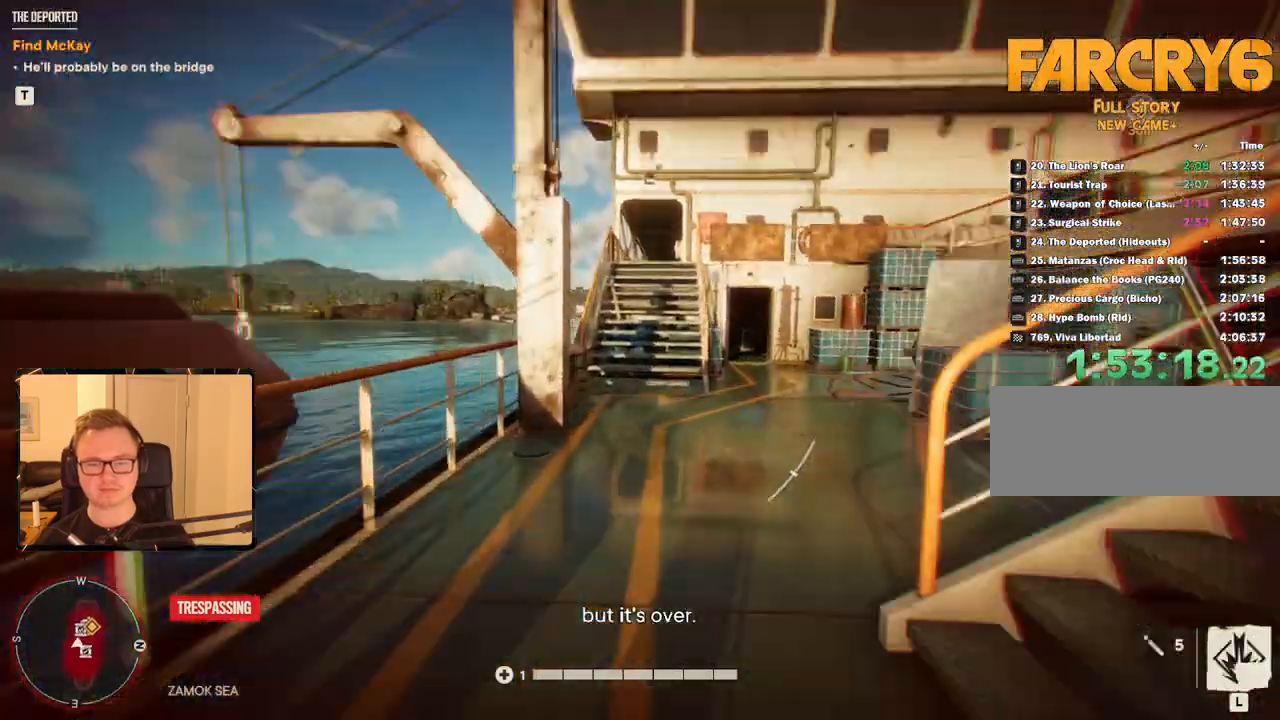
{"keys": ["shift", "w"], "mouse": [], "events": []}
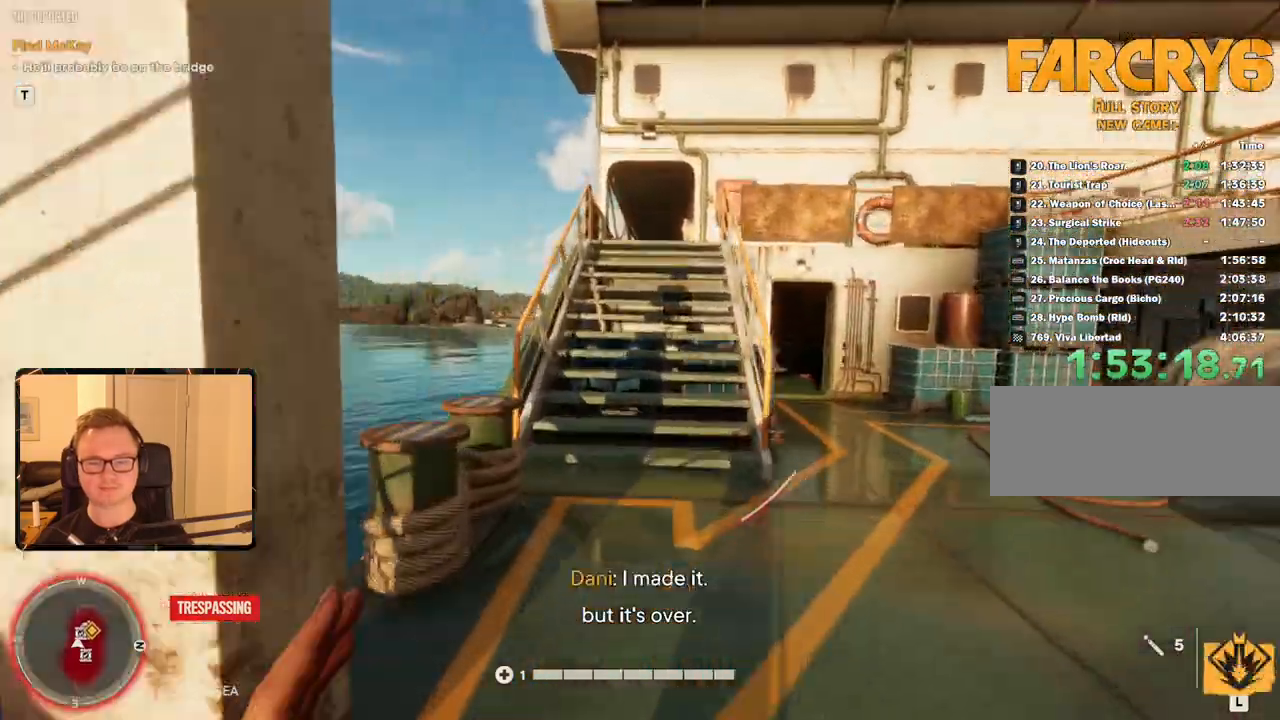
{"keys": ["shift", "space", "w"], "mouse": [], "events": [[383, "space", "down"]]}
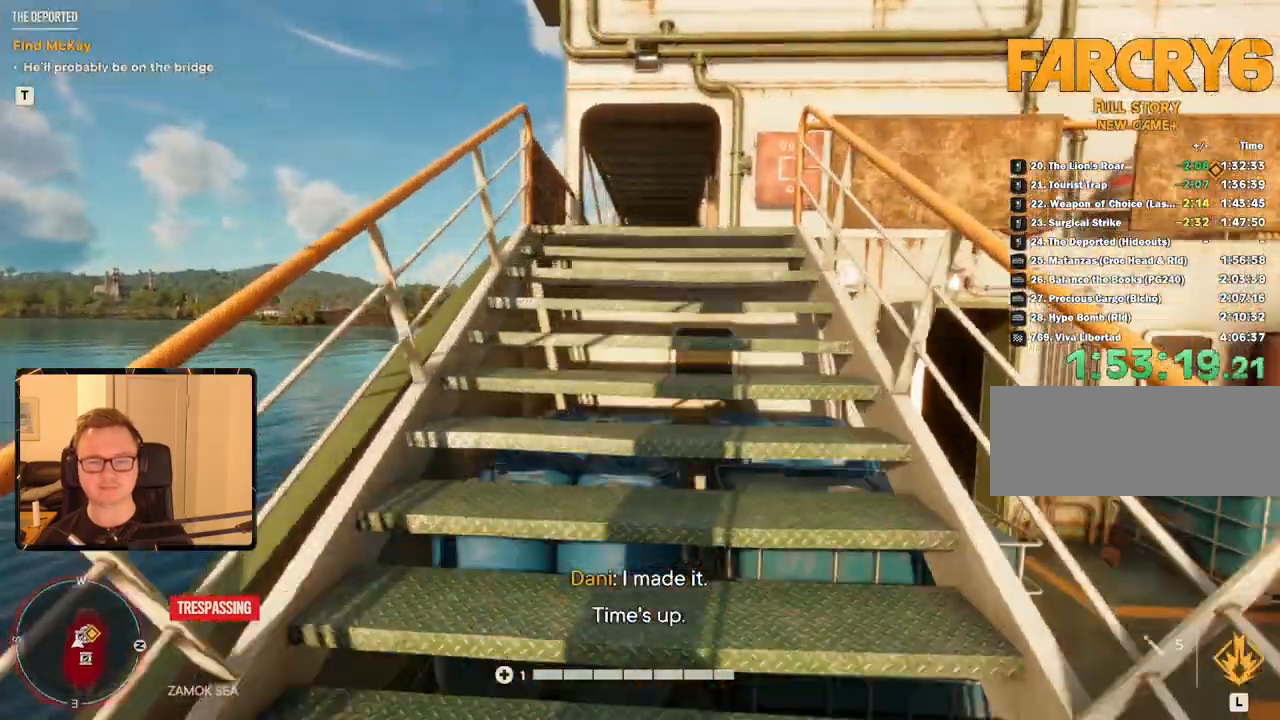
{"keys": ["shift", "w"], "mouse": [], "events": [[33, "space", "up"]]}
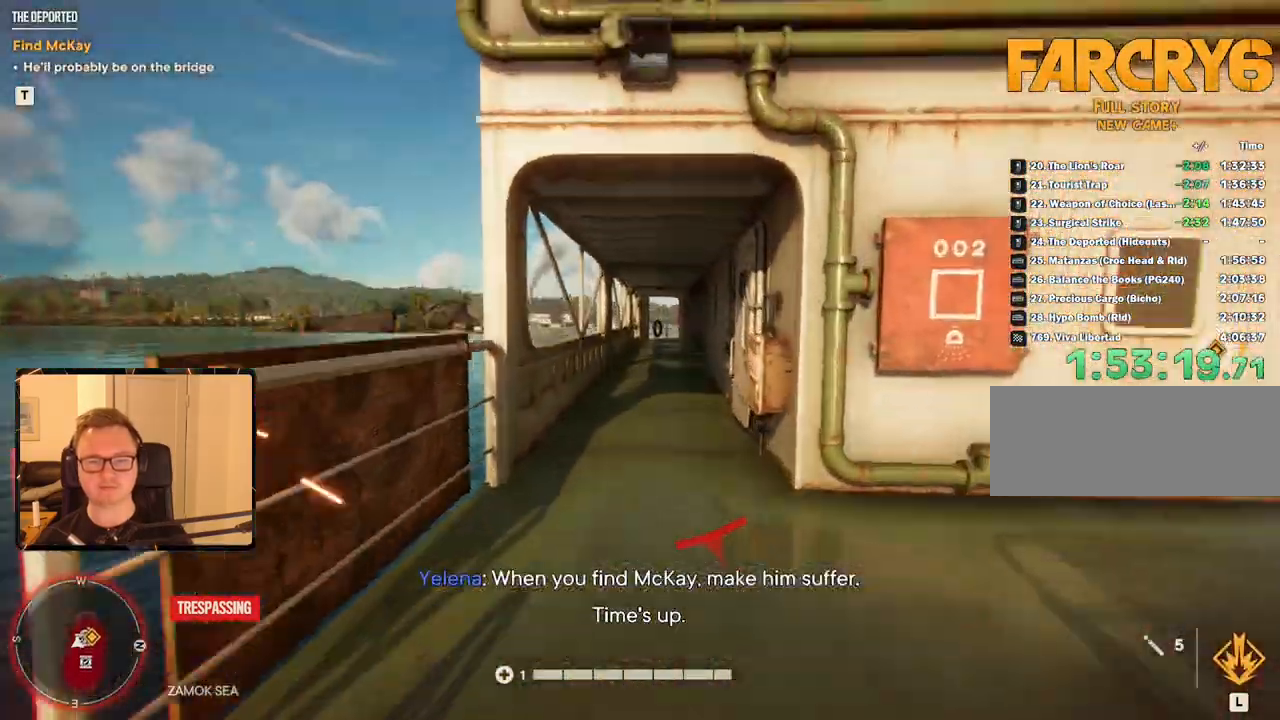
{"keys": ["shift", "w"], "mouse": [], "events": []}
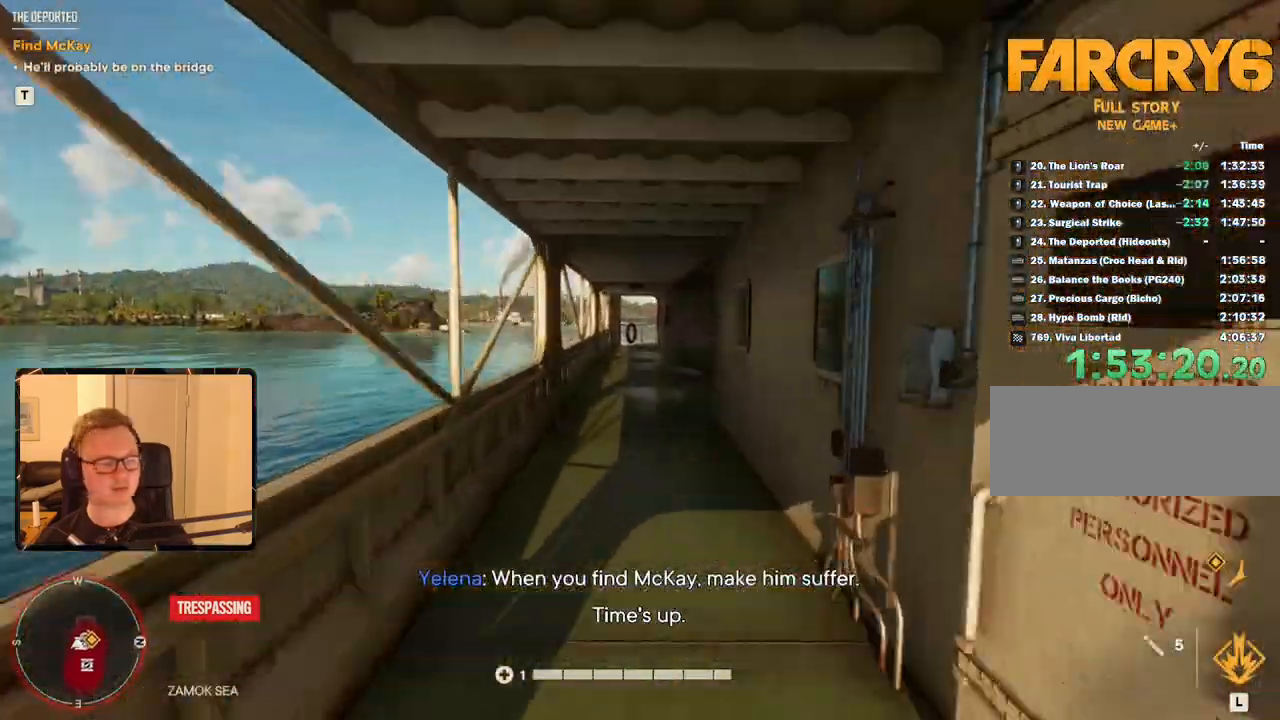
{"keys": ["shift", "w"], "mouse": [], "events": []}
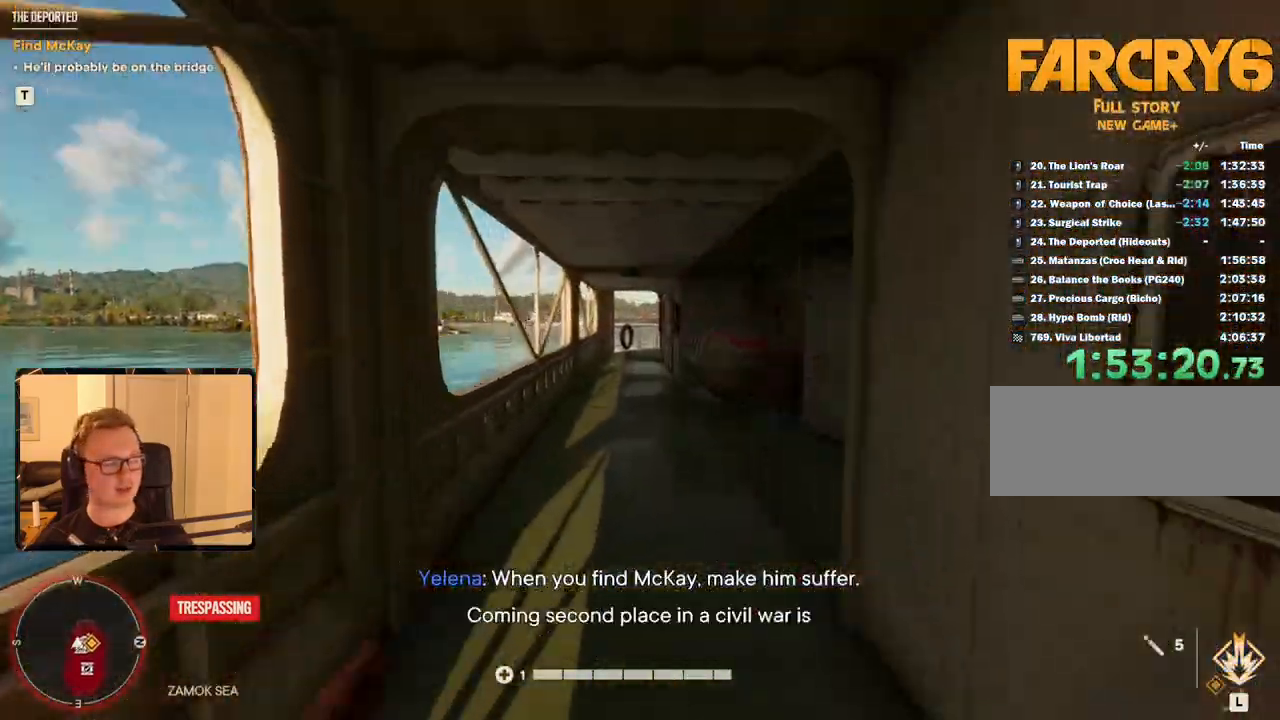
{"keys": ["shift", "w"], "mouse": [], "events": []}
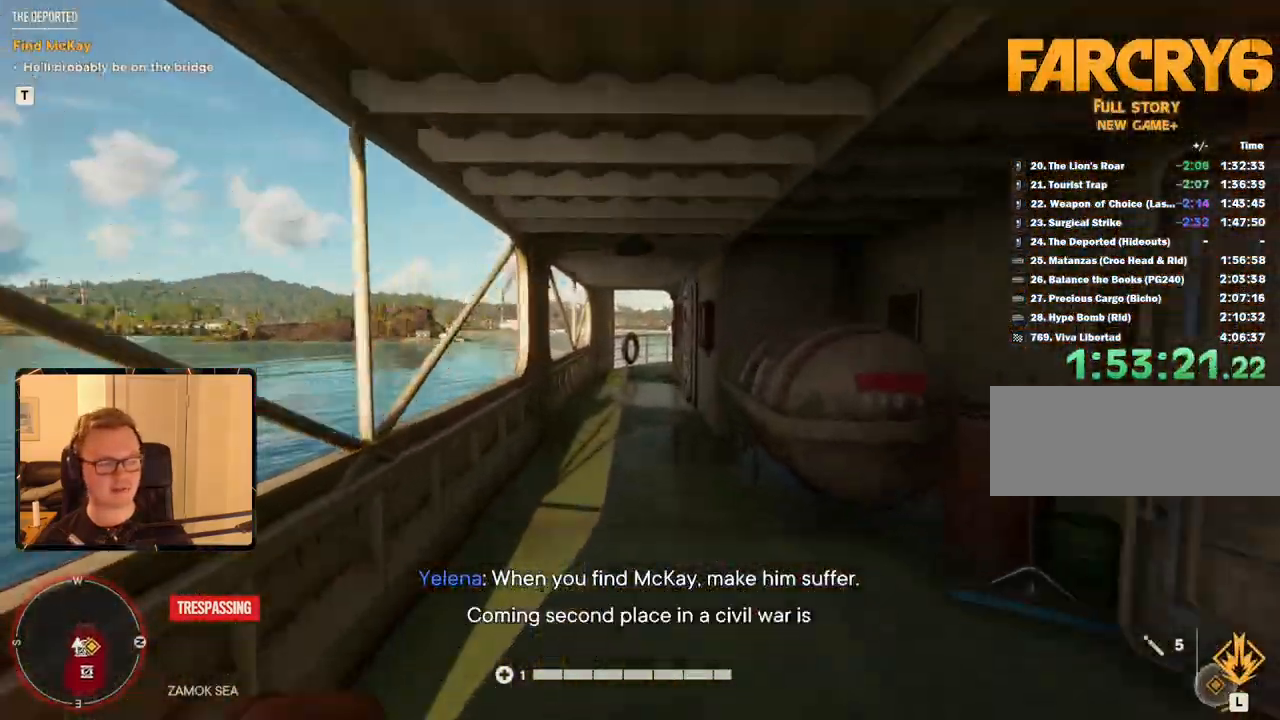
{"keys": ["shift", "w"], "mouse": [], "events": []}
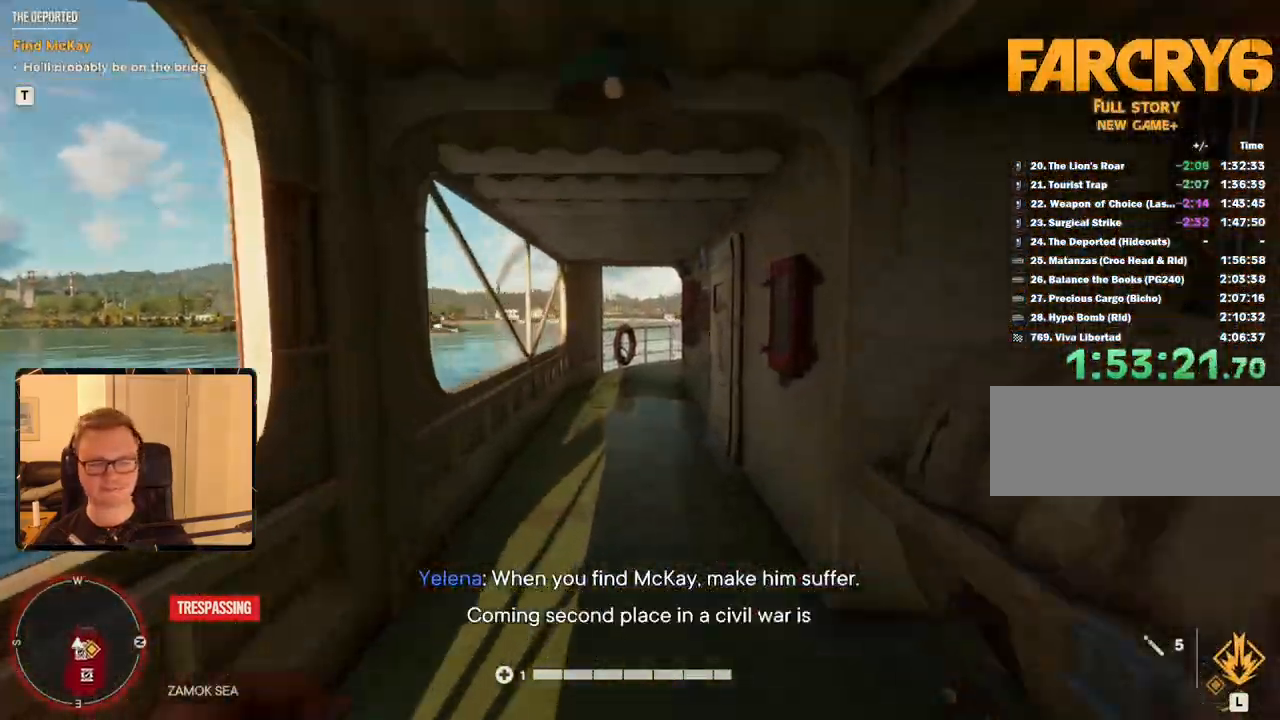
{"keys": ["shift", "w"], "mouse": [], "events": []}
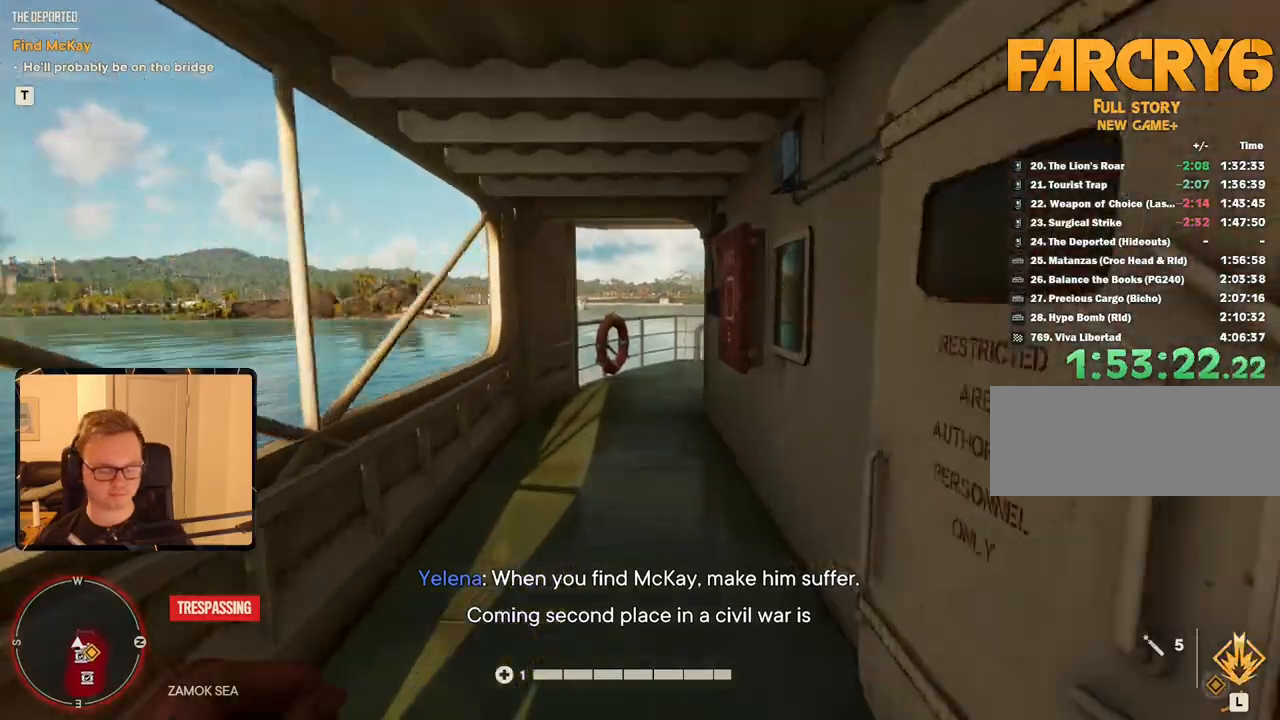
{"keys": ["shift", "w"], "mouse": [], "events": []}
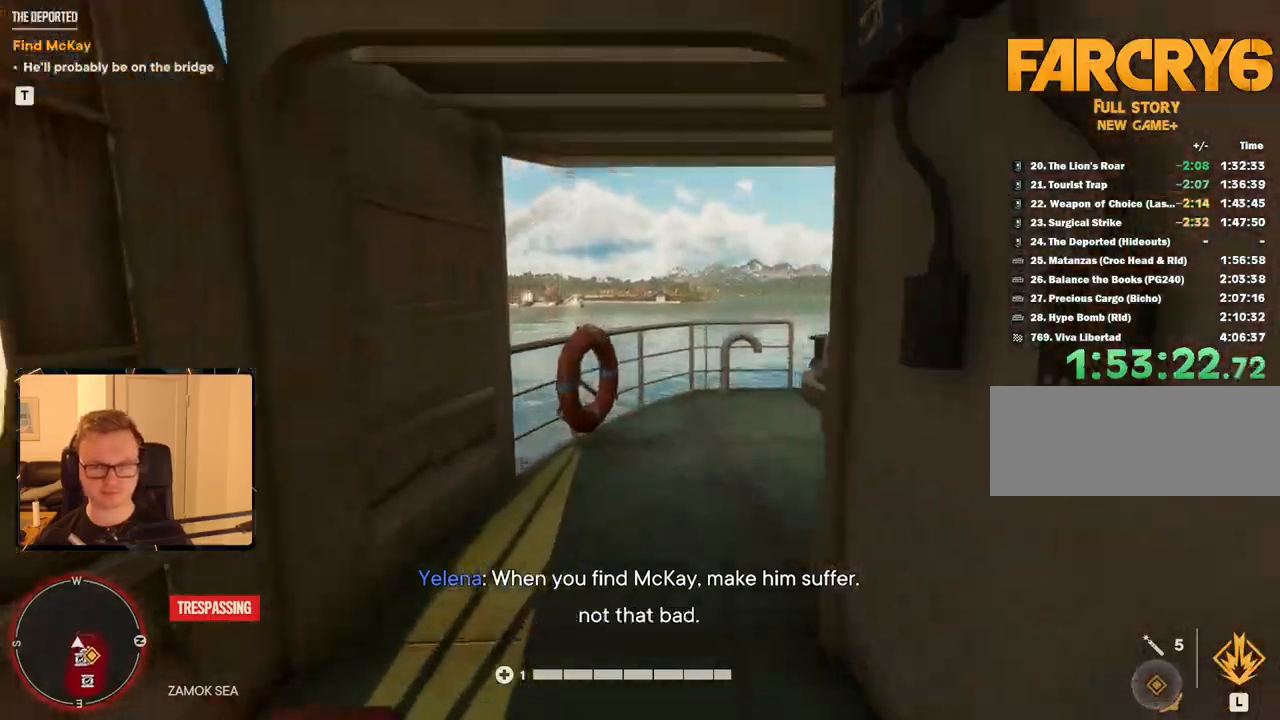
{"keys": ["shift", "w"], "mouse": [], "events": []}
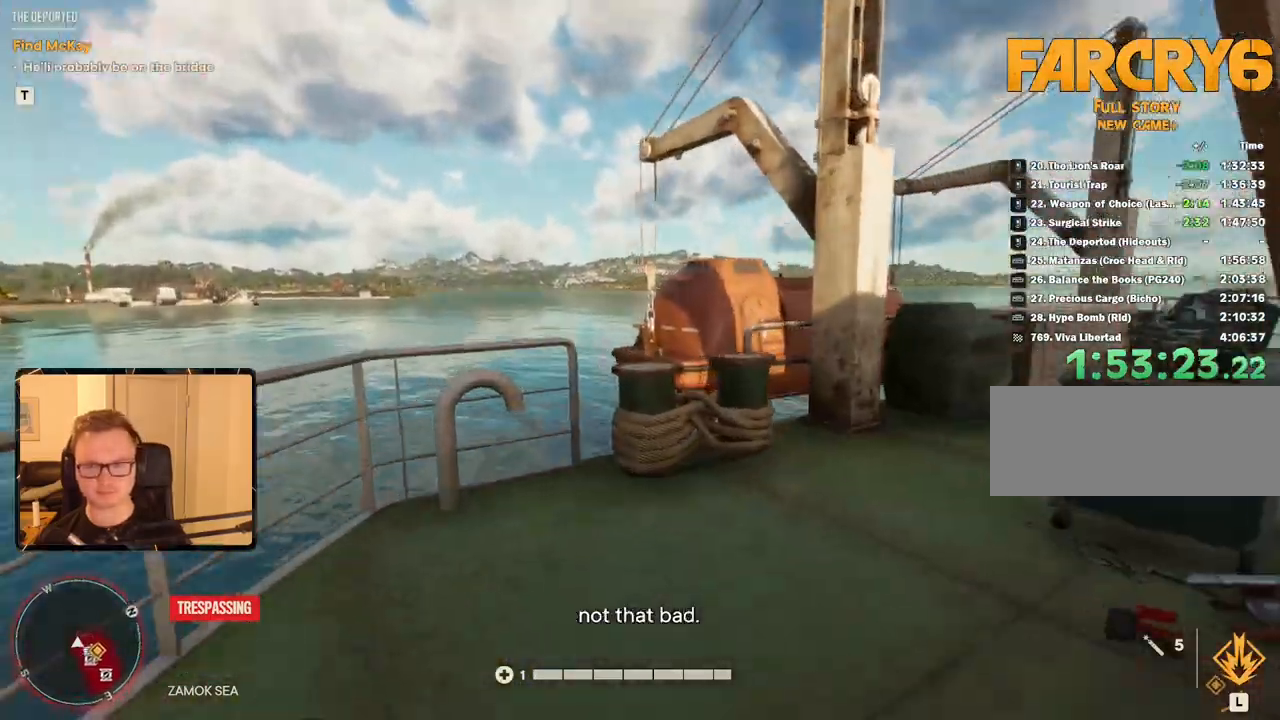
{"keys": ["shift", "w"], "mouse": [], "events": []}
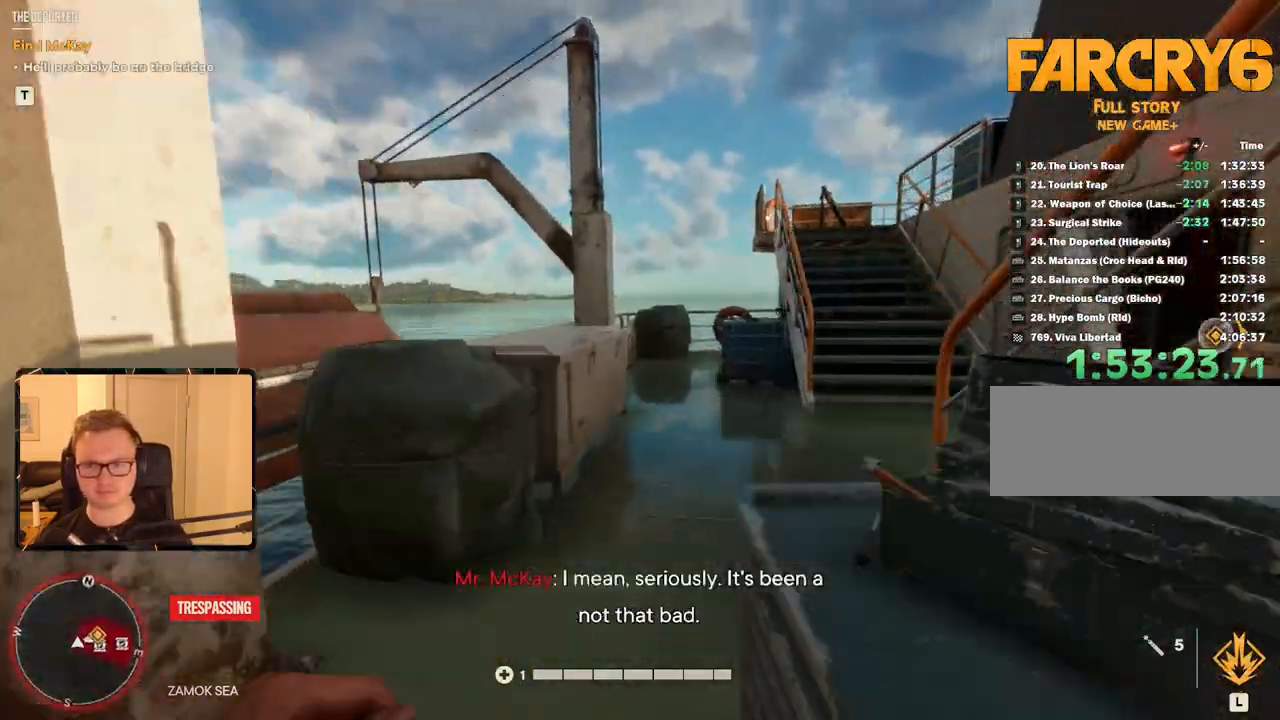
{"keys": ["shift", "w"], "mouse": [], "events": []}
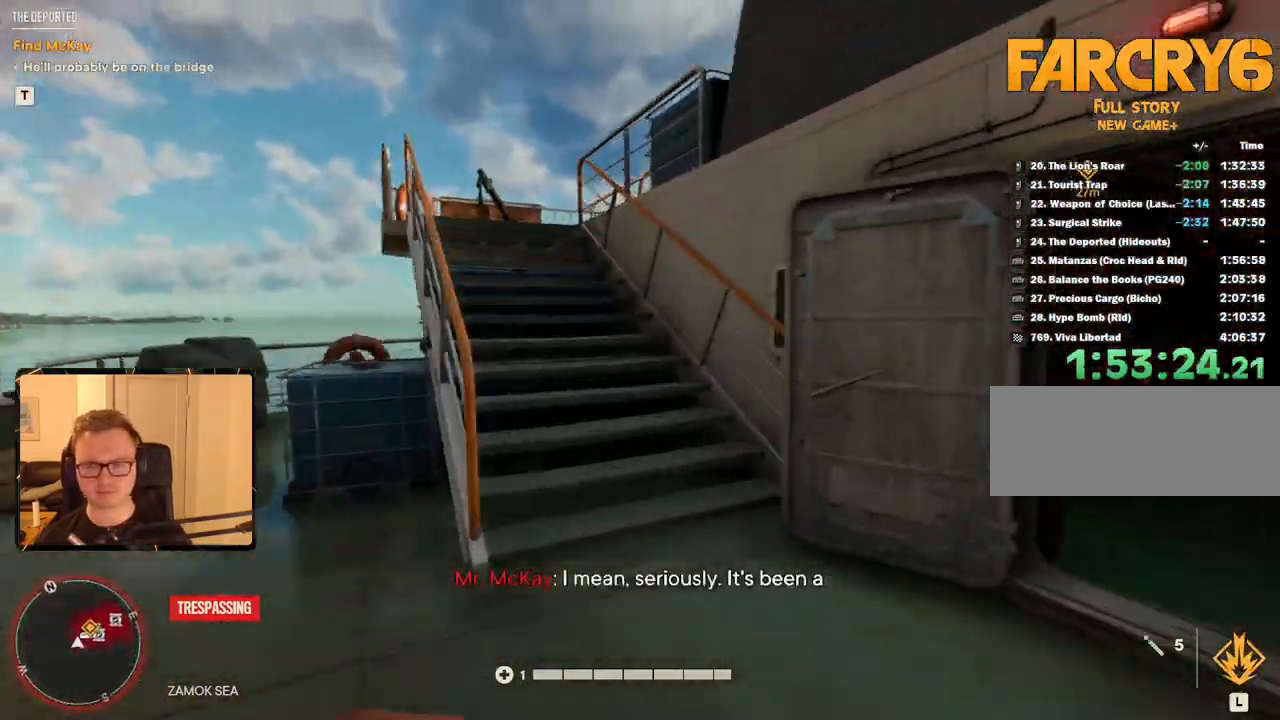
{"keys": ["shift", "space", "w"], "mouse": [], "events": [[383, "space", "down"]]}
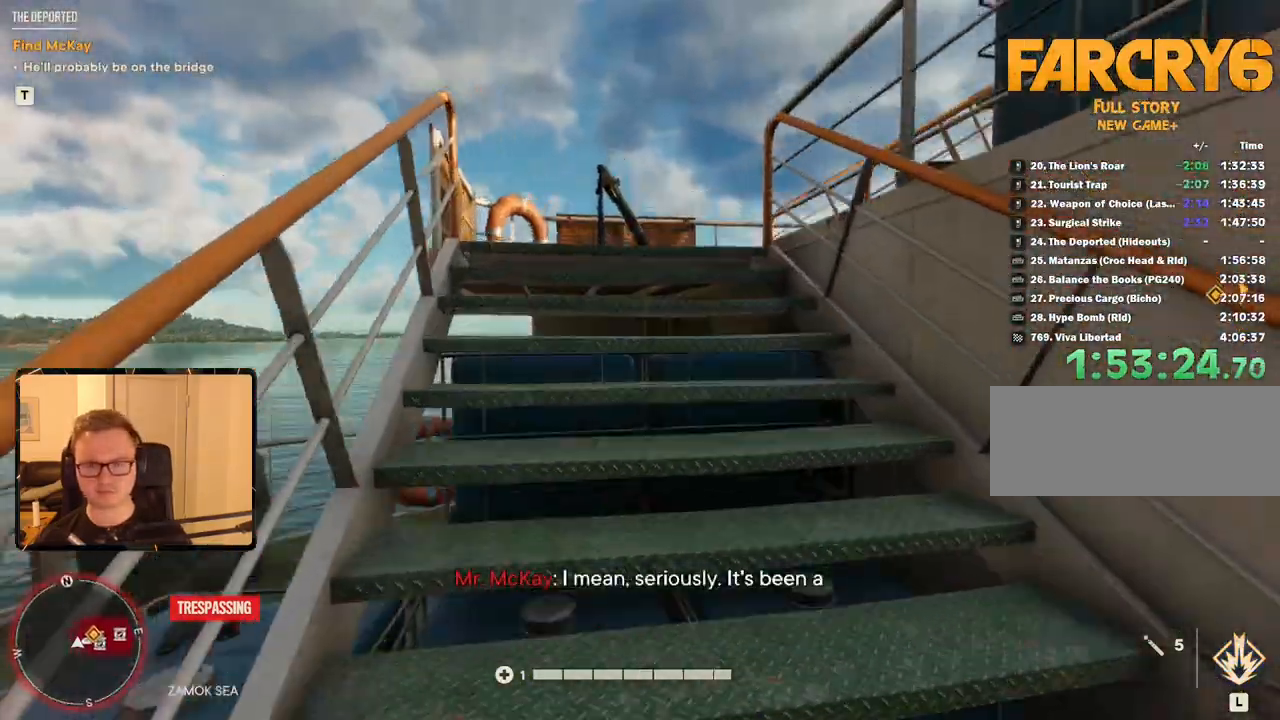
{"keys": ["shift", "w"], "mouse": [], "events": [[17, "space", "up"]]}
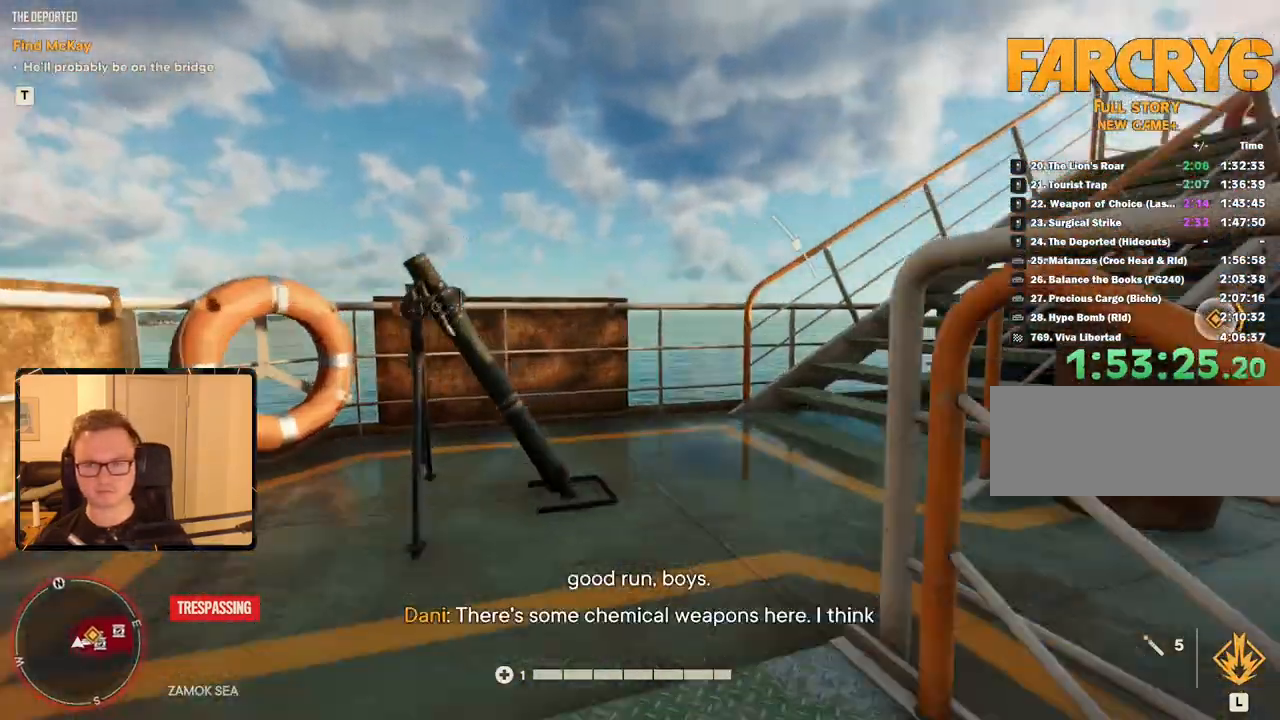
{"keys": ["shift", "w"], "mouse": [], "events": []}
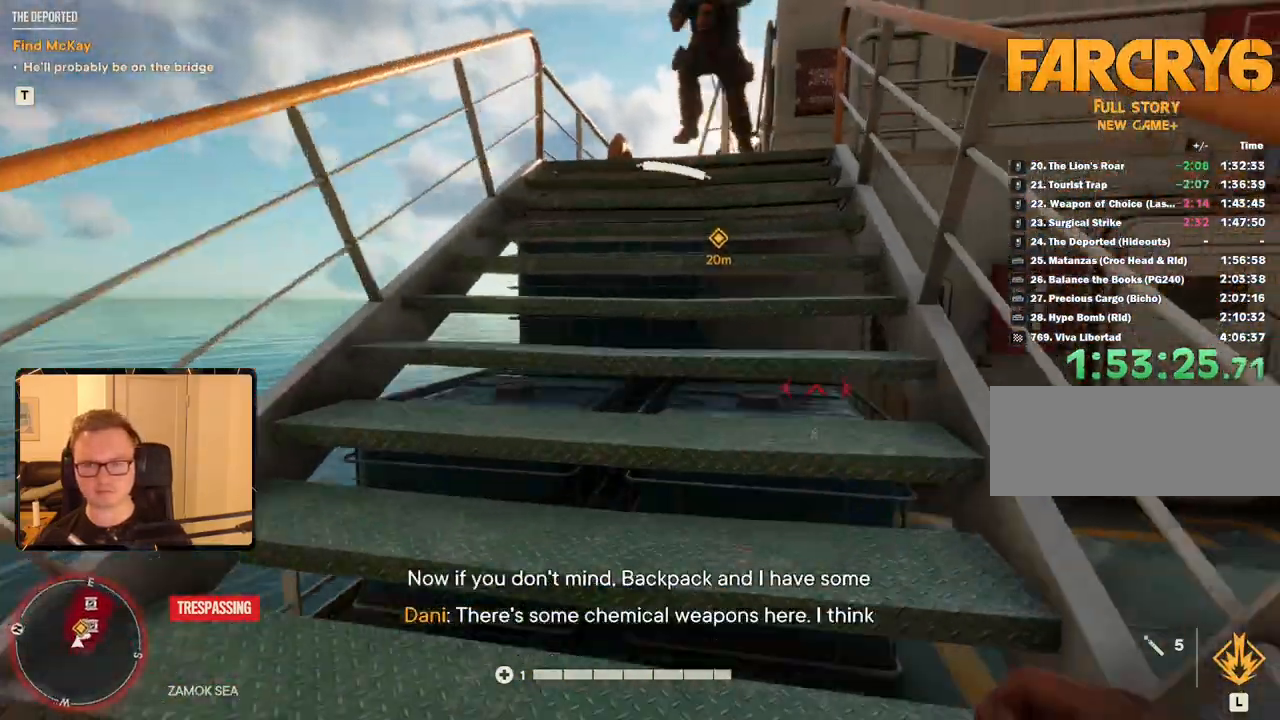
{"keys": ["shift", "w"], "mouse": [], "events": [[300, "a", "down"], [433, "a", "up"]]}
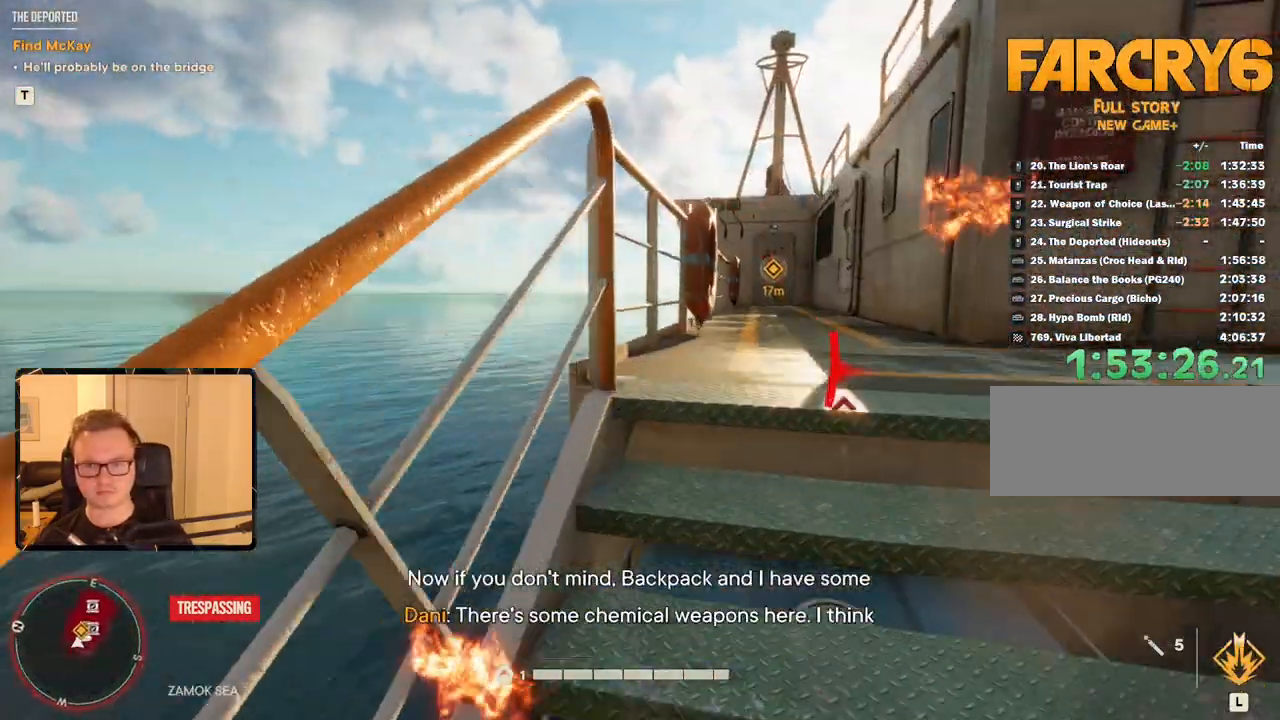
{"keys": ["shift", "w"], "mouse": [], "events": [[117, "mouse_mb4", "down"], [267, "mouse_mb4", "up"]]}
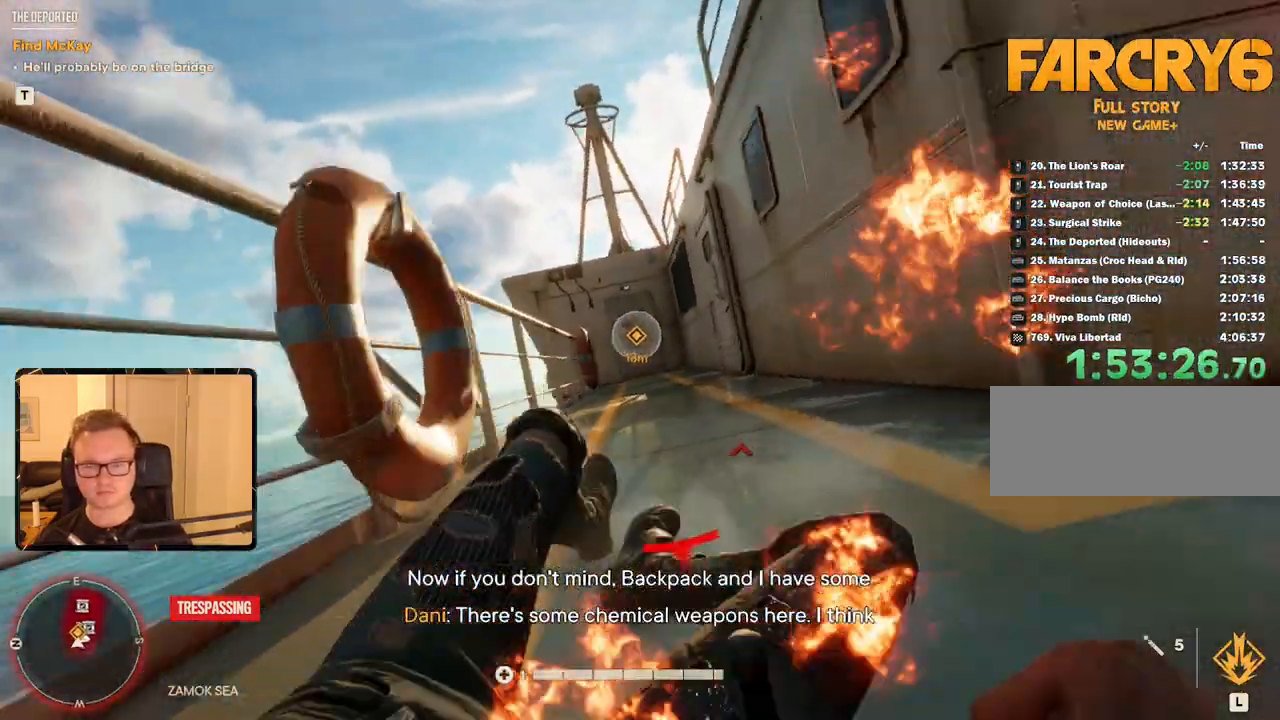
{"keys": ["e", "shift", "w"], "mouse": [], "events": [[400, "e", "down"]]}
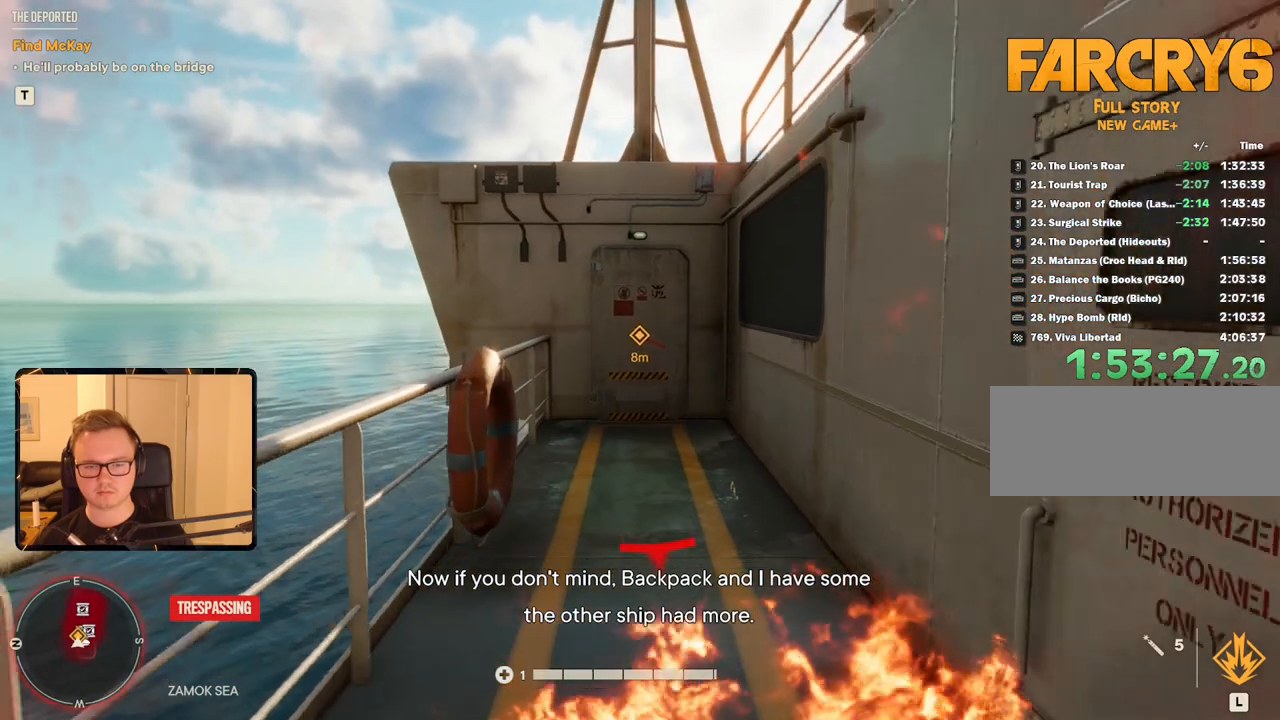
{"keys": ["shift", "w"], "mouse": [], "events": [[17, "e", "up"], [100, "e", "down"], [200, "e", "up"], [250, "e", "down"], [333, "e", "up"], [383, "e", "down"], [483, "e", "up"]]}
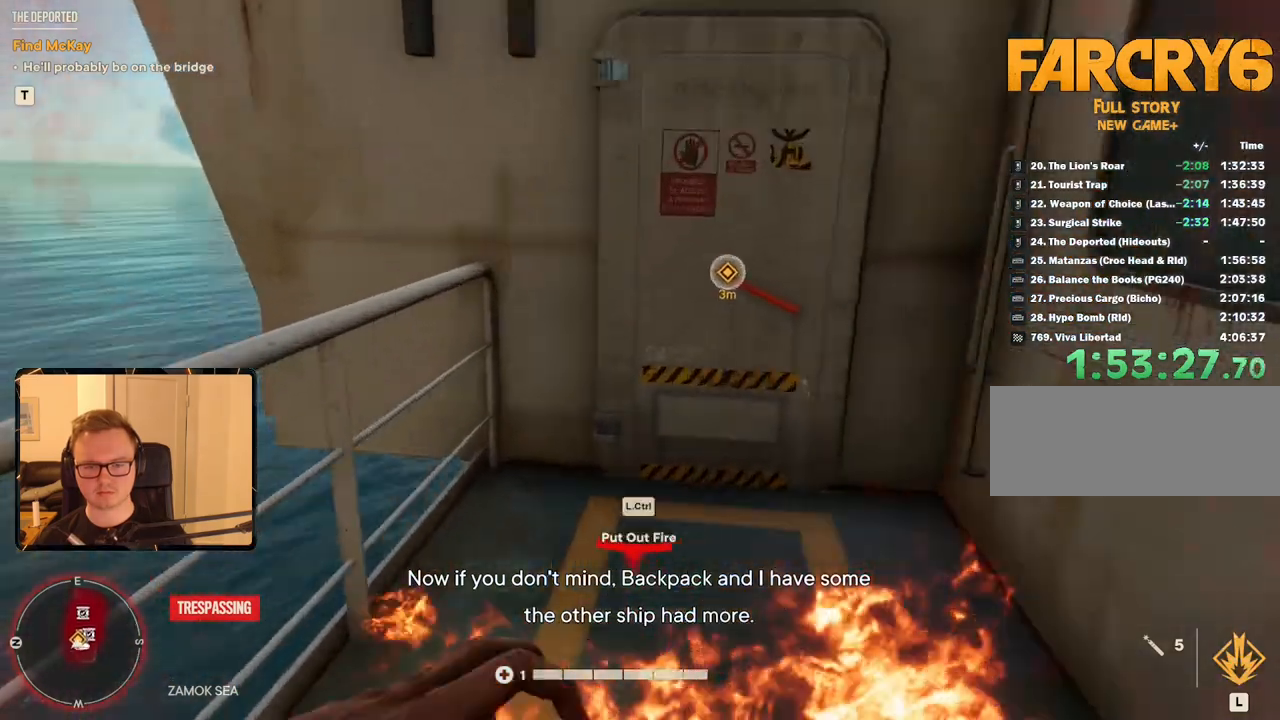
{"keys": ["ctrl"], "mouse": [], "events": [[33, "e", "down"], [67, "e", "up"], [133, "e", "down"], [217, "e", "up"], [267, "shift", "up"], [300, "e", "down"], [300, "w", "up"], [350, "e", "up"], [500, "ctrl", "down"]]}
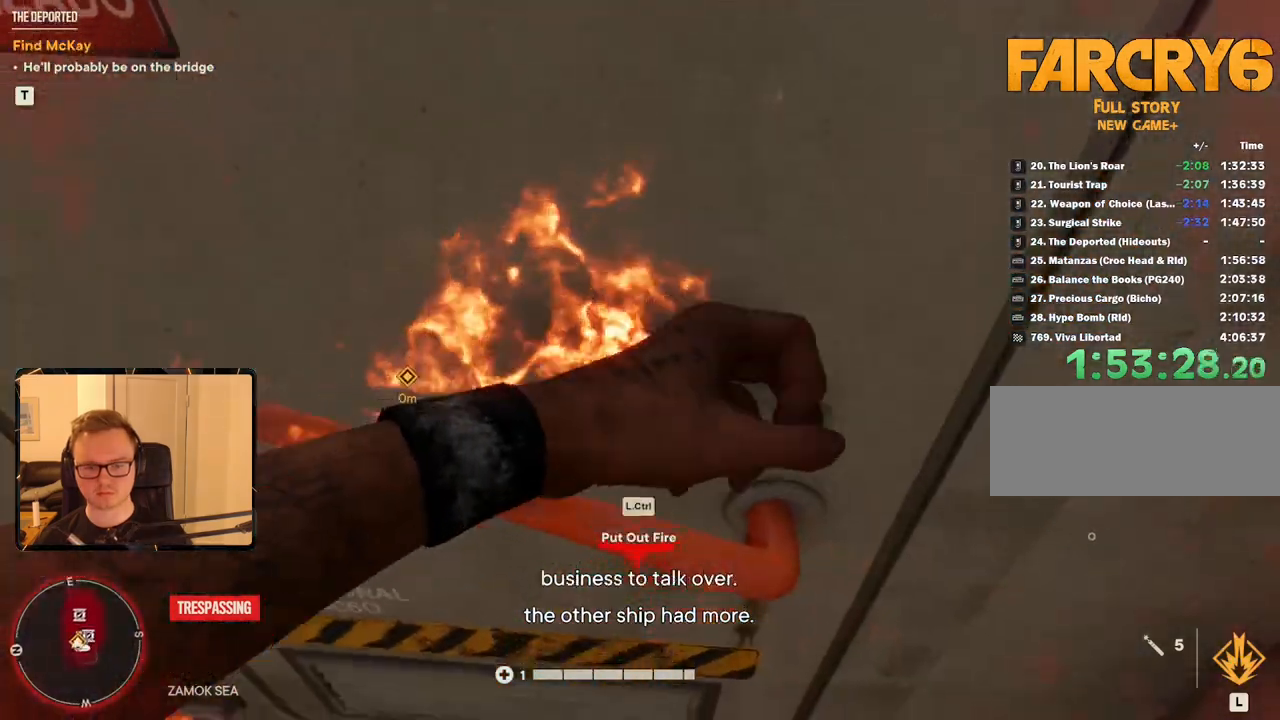
{"keys": [], "mouse": [], "events": [[133, "ctrl", "up"]]}
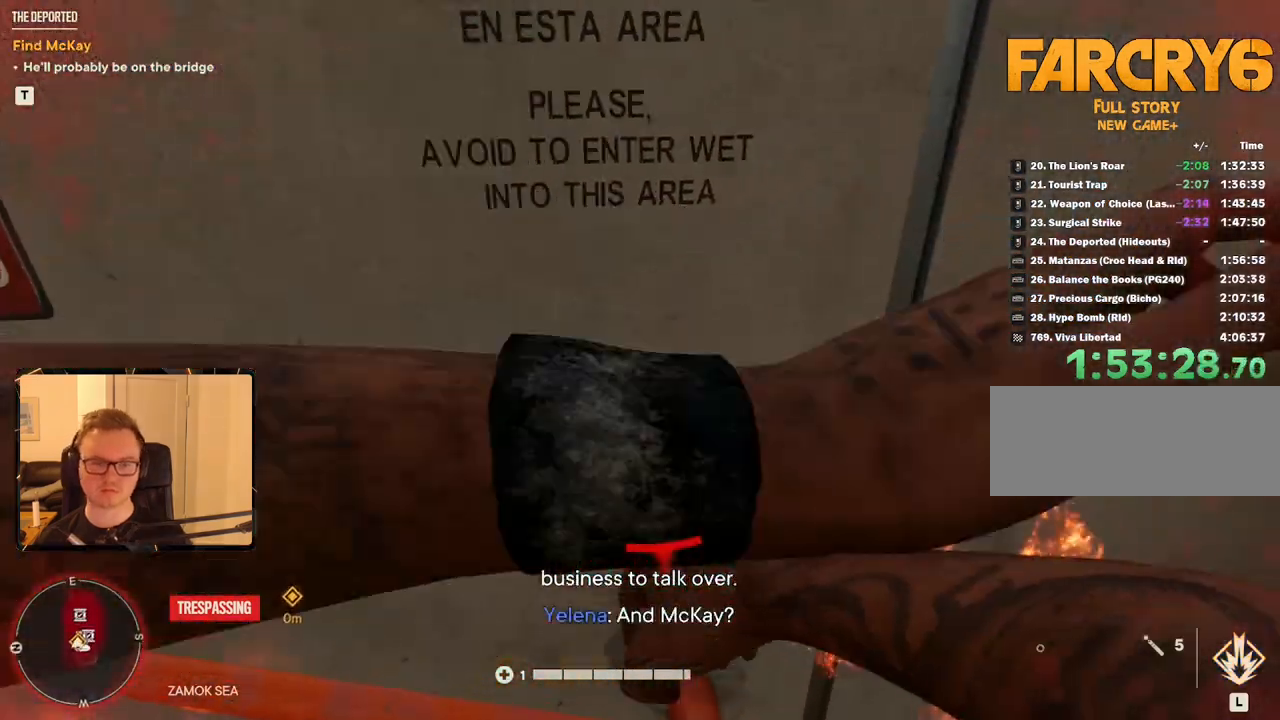
{"keys": [], "mouse": [], "events": [[50, "a", "down"], [133, "a", "up"]]}
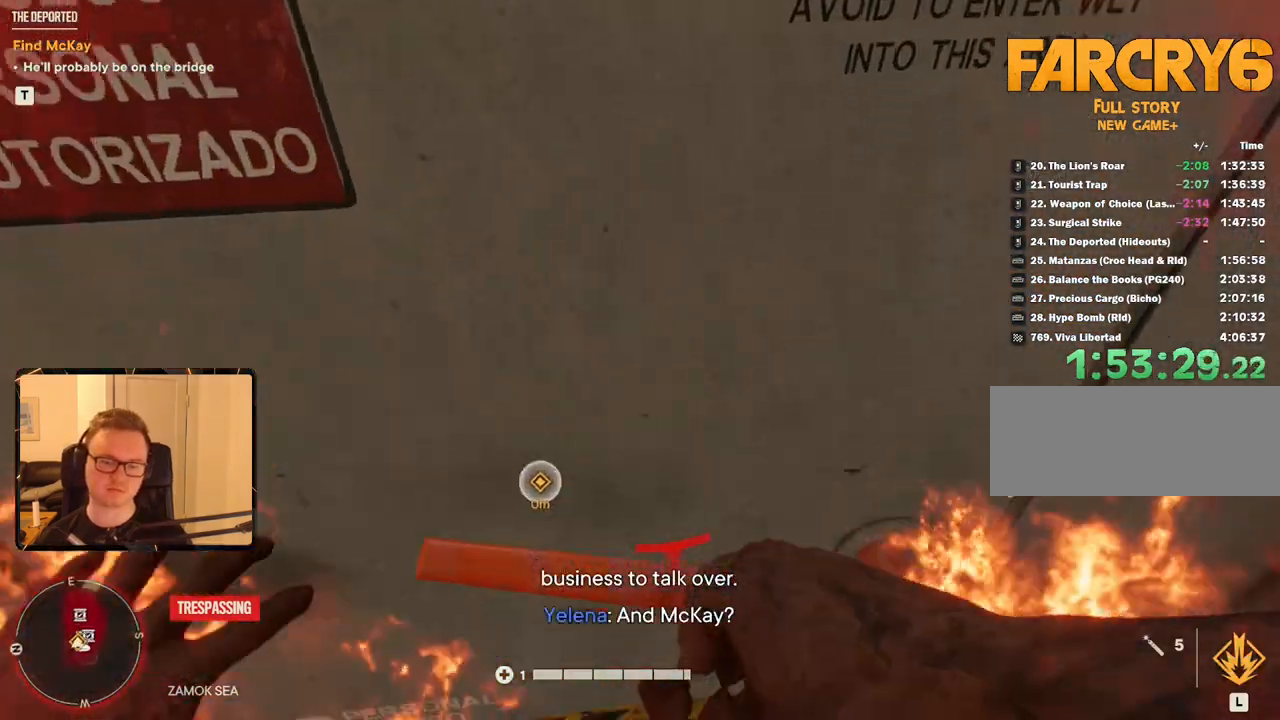
{"keys": [], "mouse": [], "events": [[67, "e", "down"], [150, "e", "up"], [250, "e", "down"], [300, "e", "up"], [383, "e", "down"], [433, "e", "up"]]}
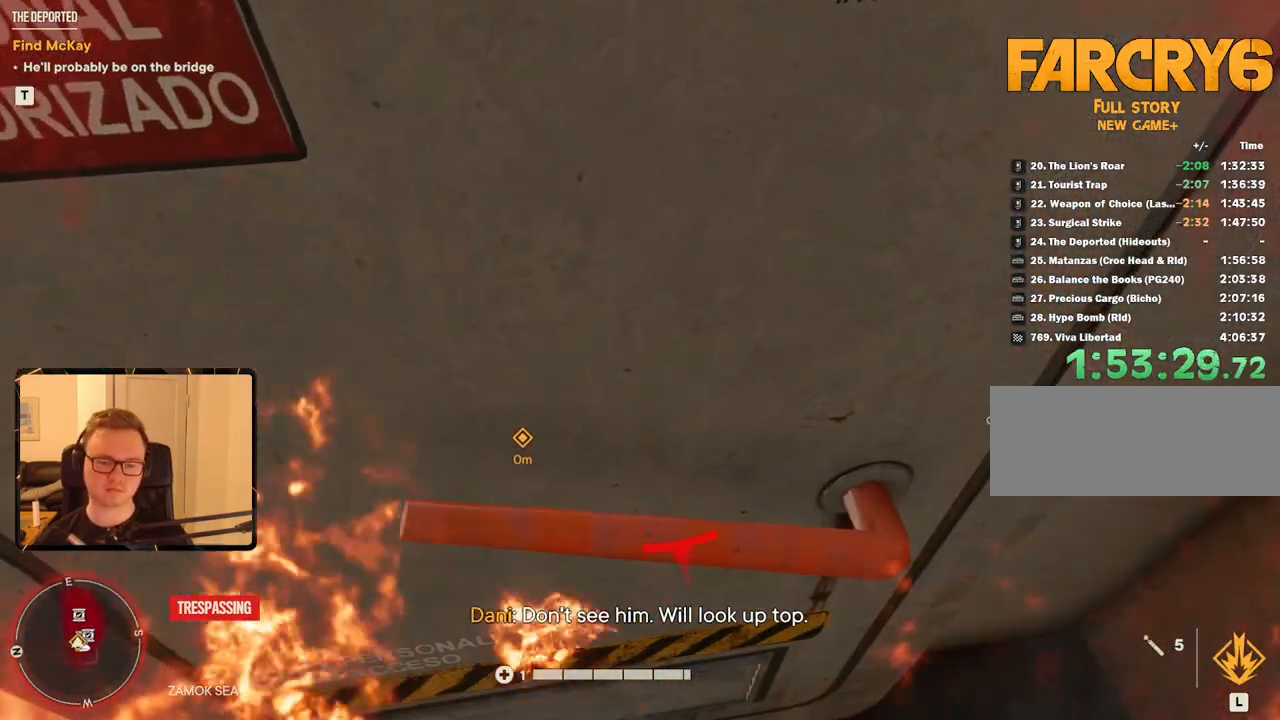
{"keys": ["e"], "mouse": [], "events": [[33, "e", "down"], [117, "e", "up"], [167, "e", "down"], [267, "e", "up"], [350, "e", "down"], [383, "e", "up"], [500, "e", "down"]]}
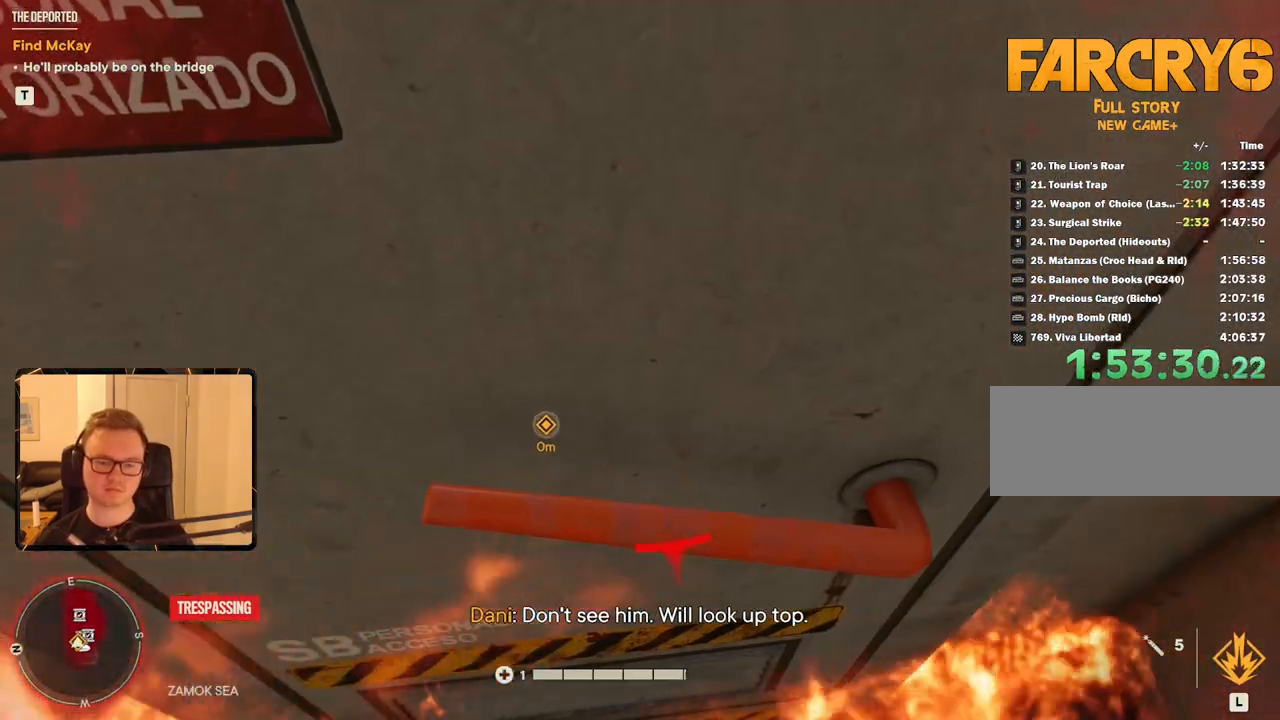
{"keys": ["e"], "mouse": [], "events": [[33, "e", "up"], [133, "e", "down"], [217, "e", "up"], [267, "e", "down"], [367, "e", "up"], [417, "e", "down"]]}
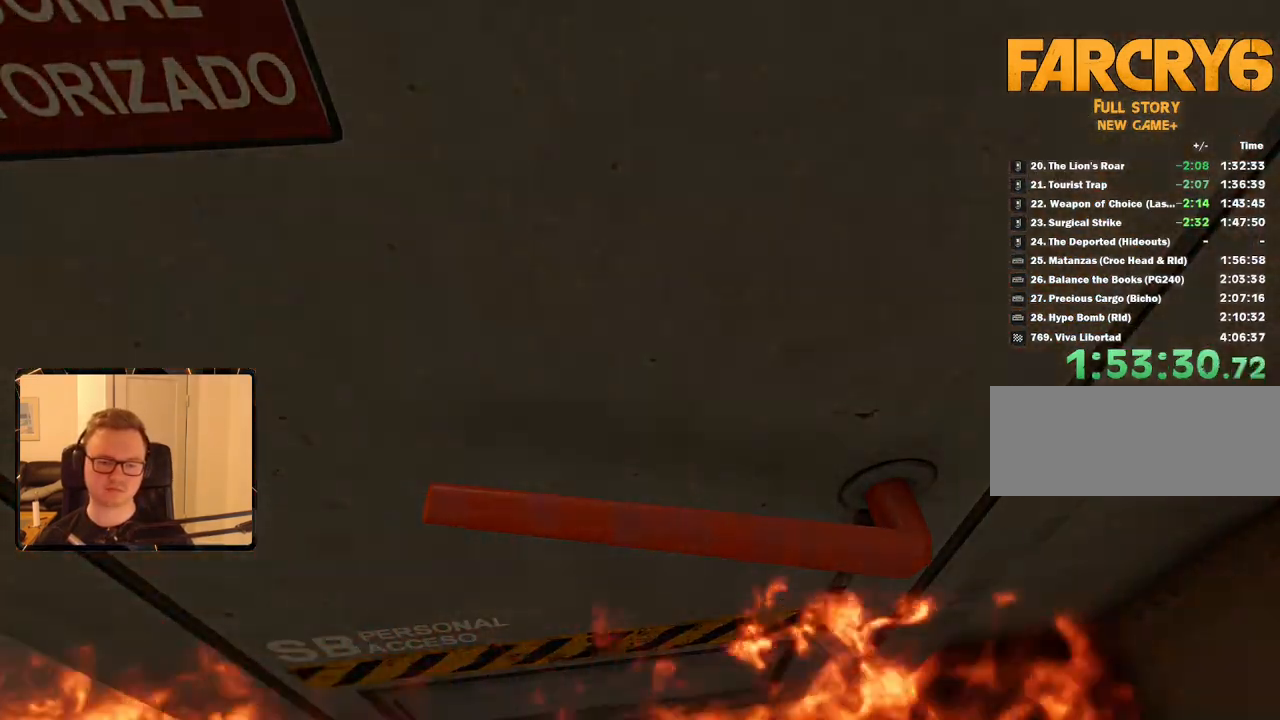
{"keys": [], "mouse": [], "events": [[17, "e", "up"]]}
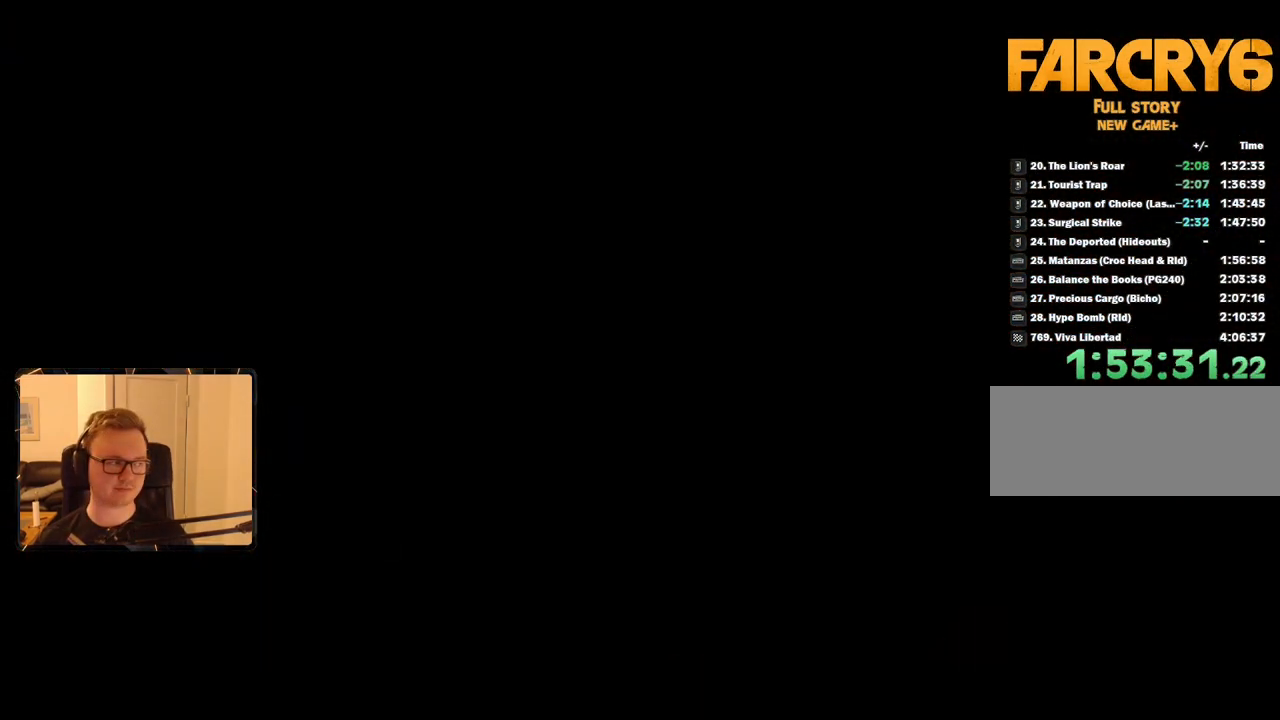
{"keys": [], "mouse": [], "events": []}
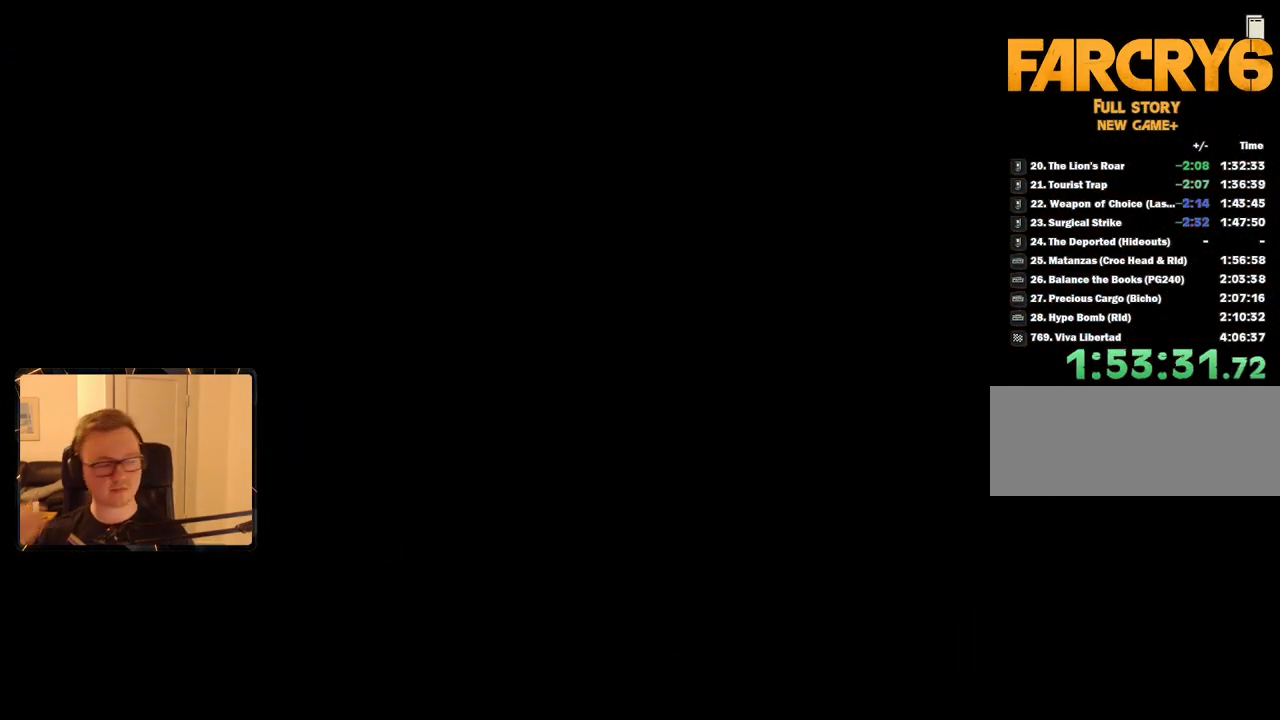
{"keys": [], "mouse": [], "events": []}